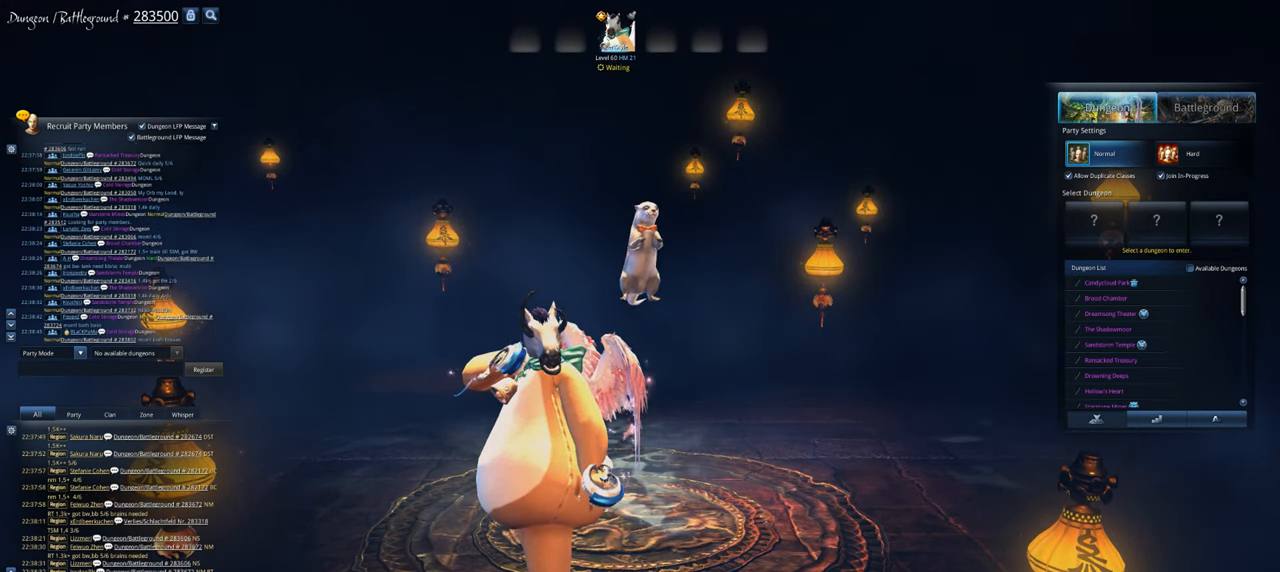
Gameplay with keyboard and mouse; each line is a JSON object with the keys and mouse buttons held at the frame after it. "events" lists presses ("down") and releases ("up") of "1", "2", "3", "4", "5", "a", "alt", "c", "caps_lock", "ctrl", "d", "e", "f", "g", "q", "r", "s", "shift", "space", "t", "tab", "v", "w", "x", "z", "mouse_left", "mouse_wheel" and "mouse_right" between this image and that frame as [ms after this image, input, new state], when the widget could be followed in between. "mouse_left", "mouse_wheel", "mouse_right" = the "left", "wheel", "right" buttons of the "mouse" list. No other keys are recorded. "wheel" means that the mouse wheel is clicked or scrolled. Not read: mouse_move.
{"keys": [], "mouse": [], "events": [[167, "mouse_left", "down"], [267, "mouse_left", "up"]]}
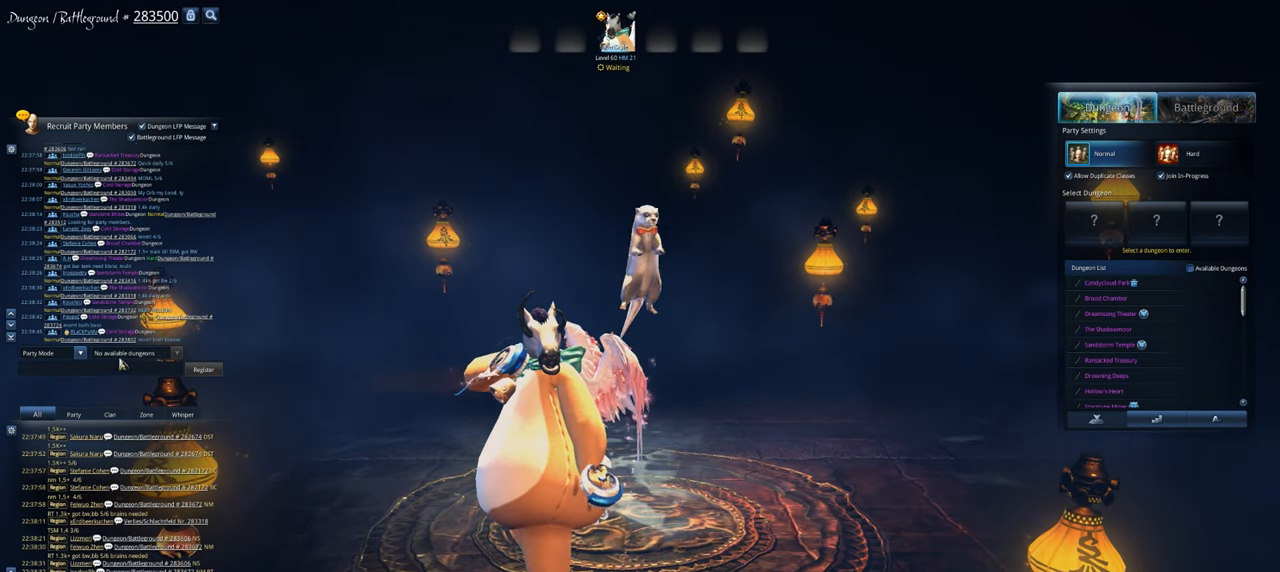
{"keys": [], "mouse": [], "events": []}
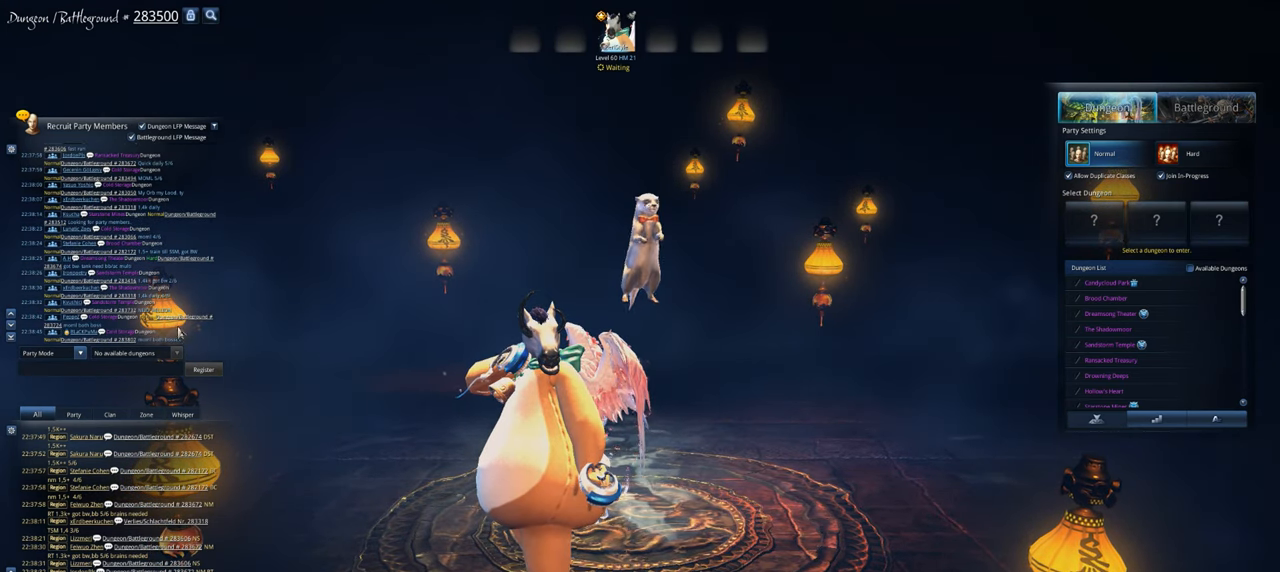
{"keys": [], "mouse": ["left"], "events": [[500, "mouse_left", "down"]]}
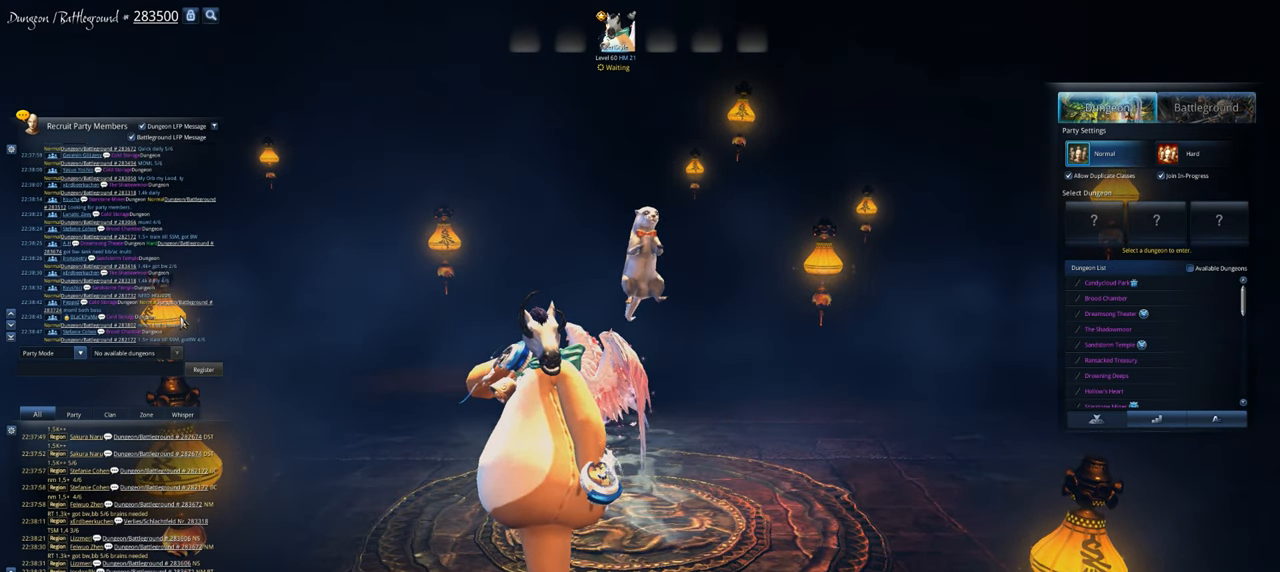
{"keys": [], "mouse": ["left"], "events": [[67, "mouse_left", "up"], [500, "mouse_left", "down"]]}
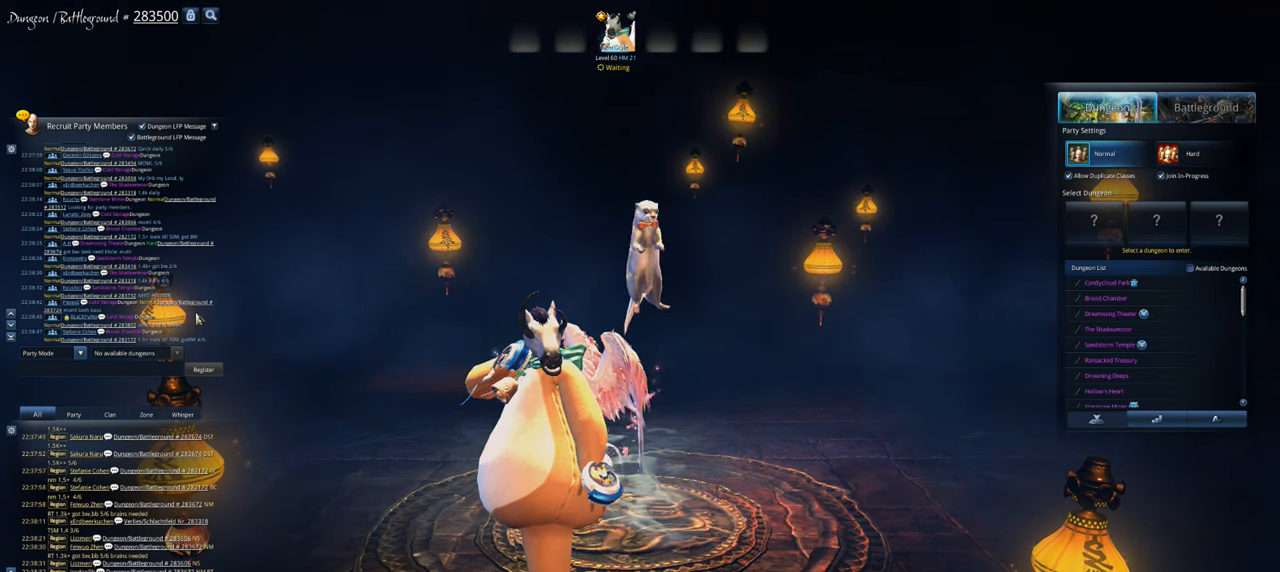
{"keys": [], "mouse": [], "events": [[100, "mouse_left", "up"]]}
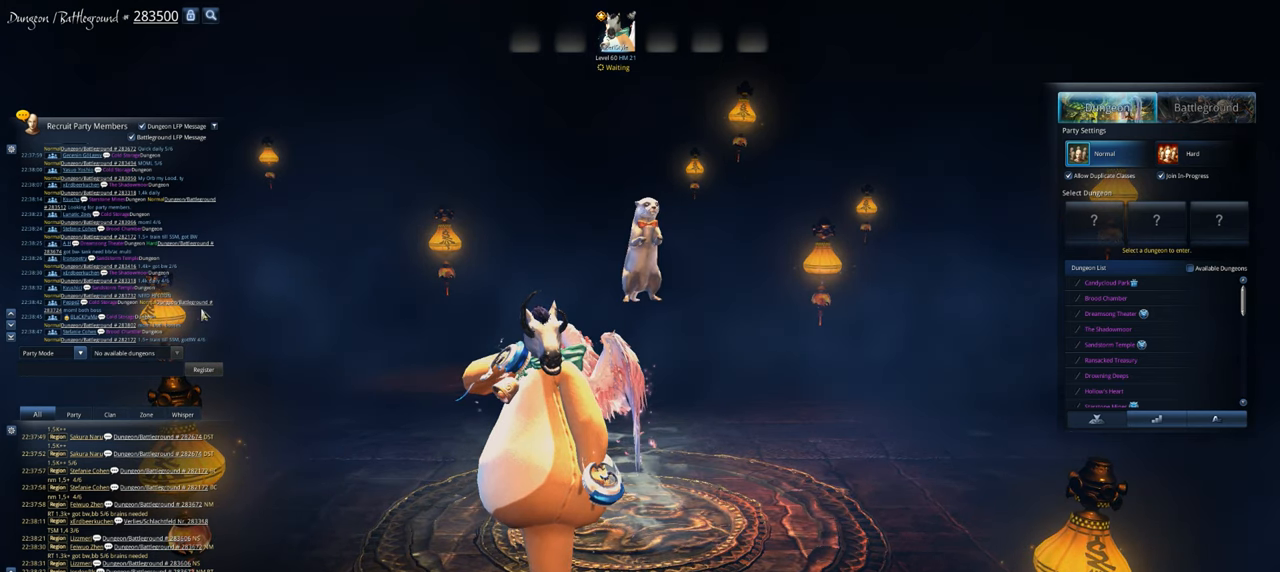
{"keys": [], "mouse": [], "events": [[100, "mouse_left", "down"], [200, "mouse_left", "up"]]}
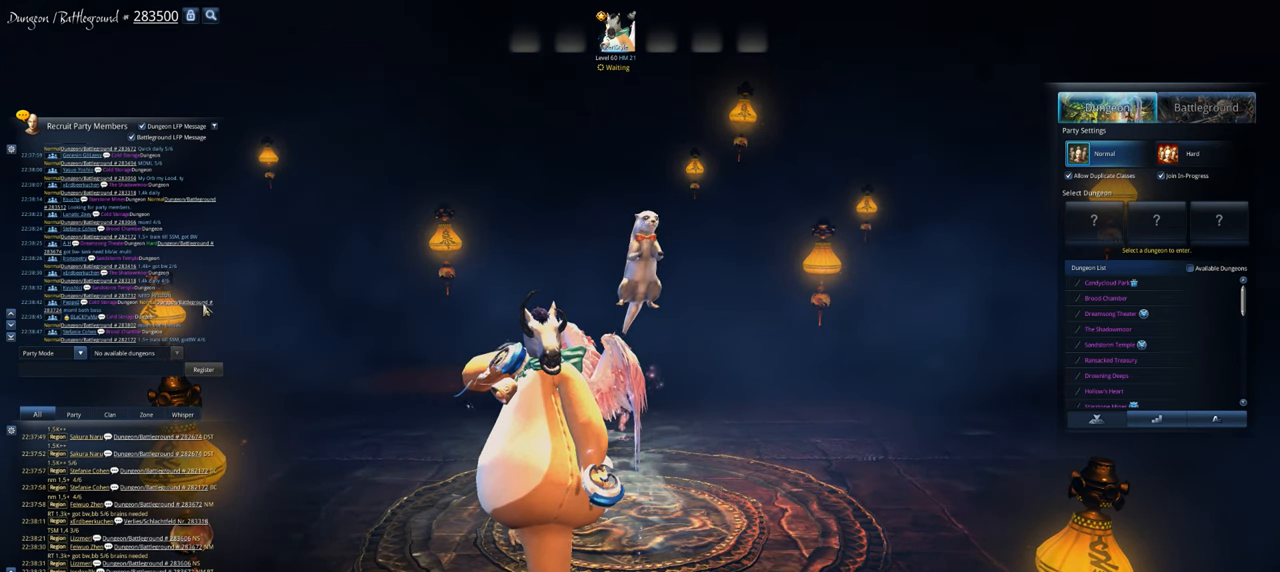
{"keys": [], "mouse": [], "events": [[34, "mouse_left", "down"], [67, "mouse_left", "up"]]}
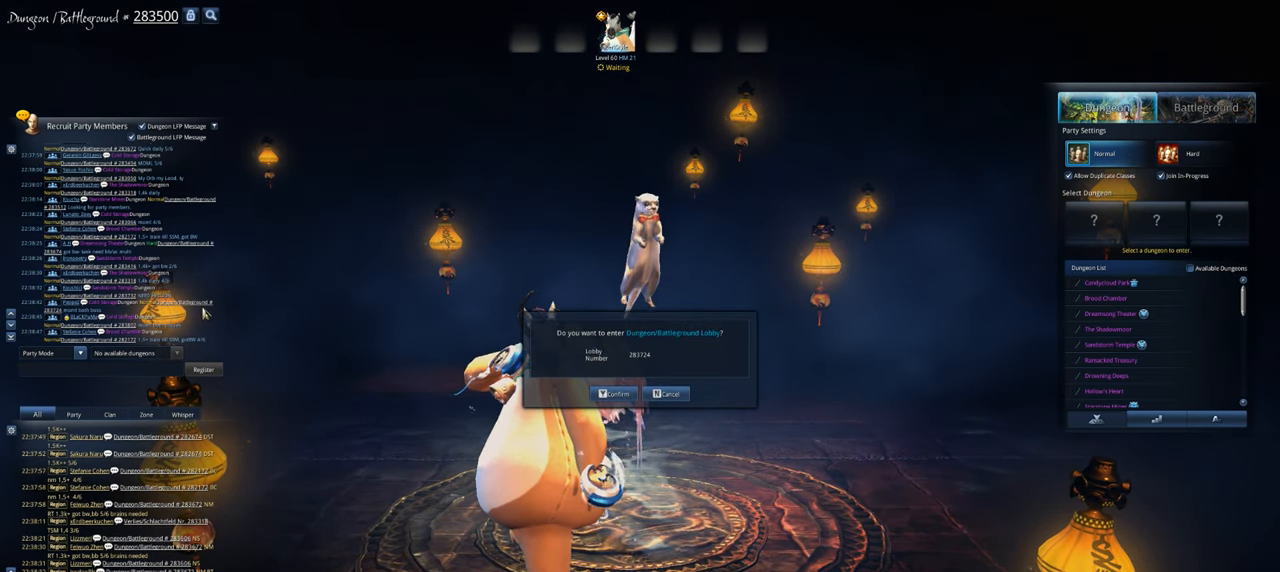
{"keys": [], "mouse": [], "events": []}
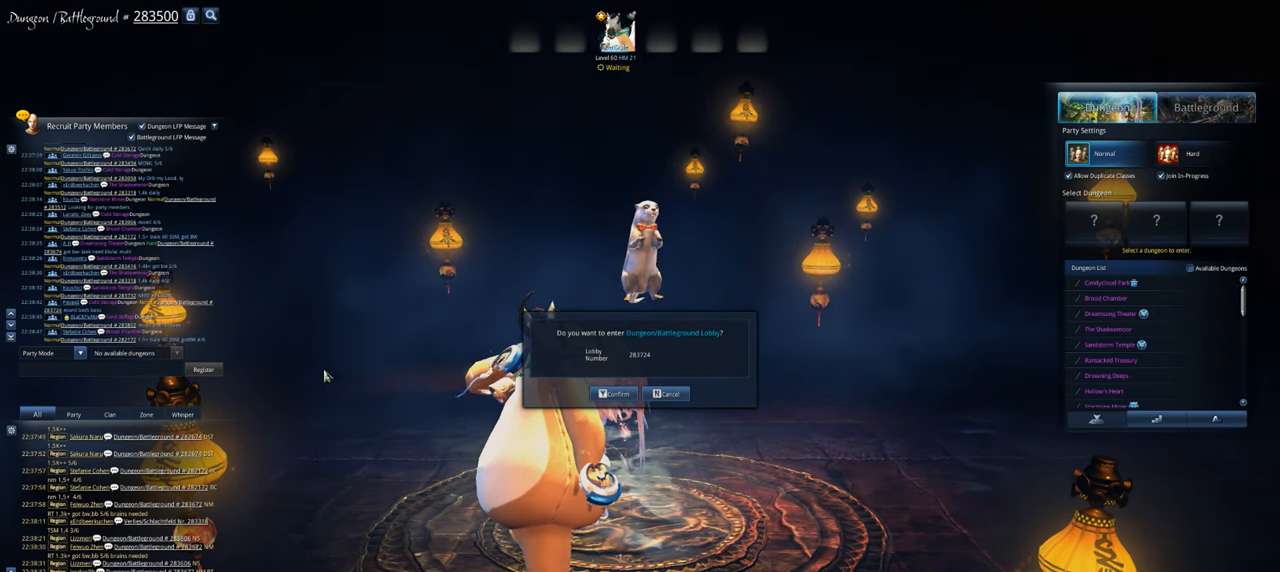
{"keys": [], "mouse": [], "events": []}
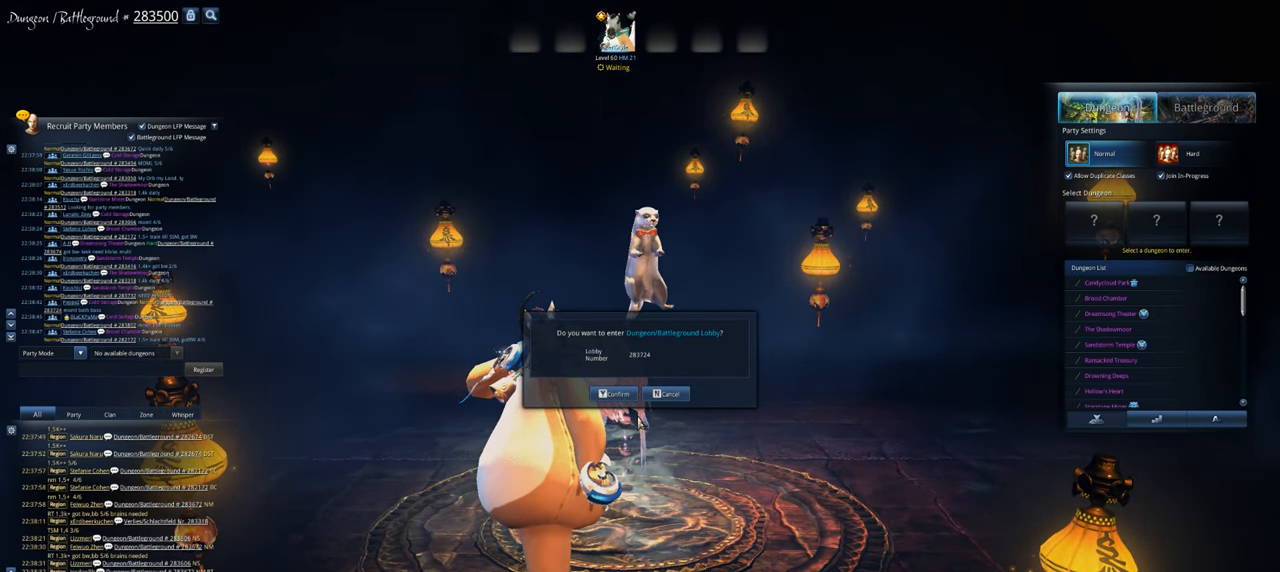
{"keys": [], "mouse": [], "events": []}
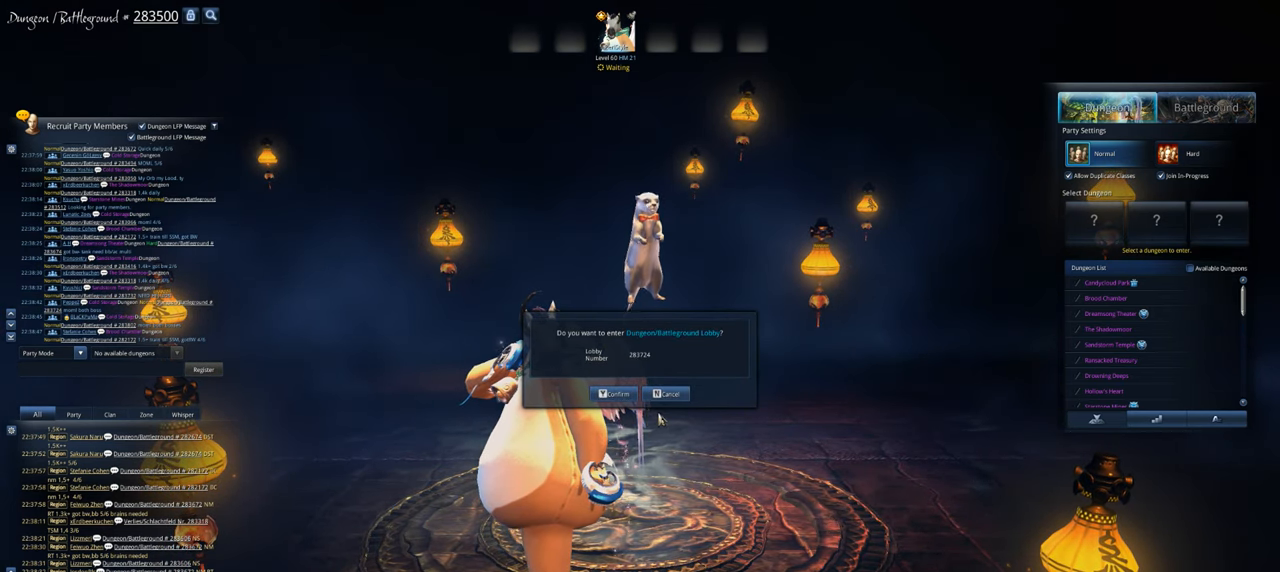
{"keys": [], "mouse": [], "events": []}
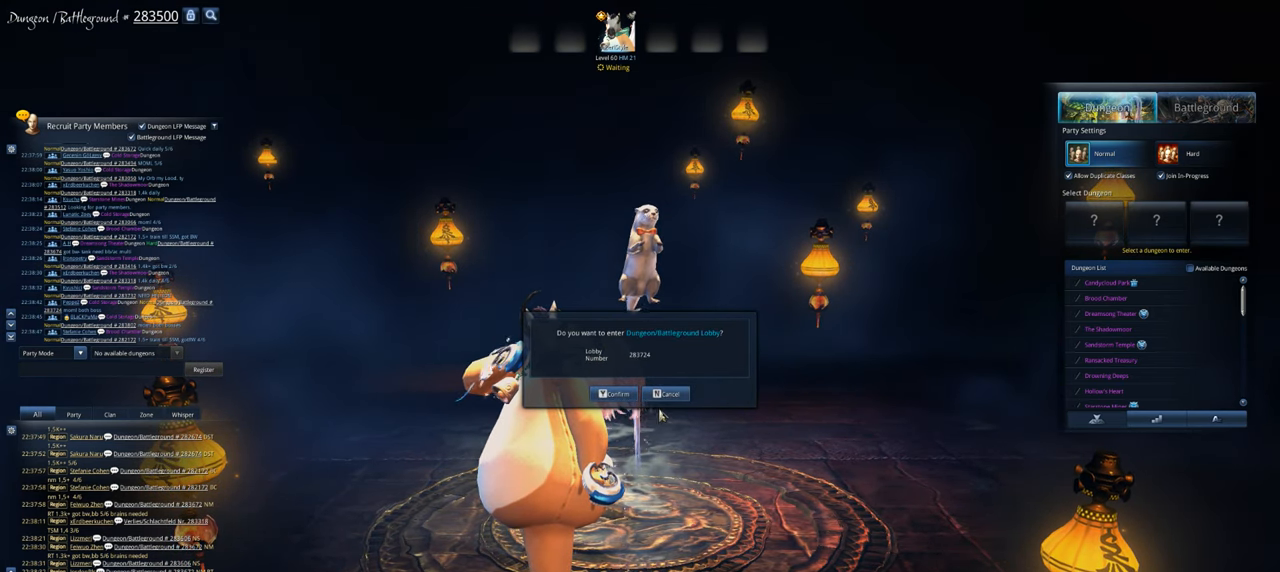
{"keys": [], "mouse": [], "events": [[400, "mouse_left", "down"], [434, "mouse_left", "up"]]}
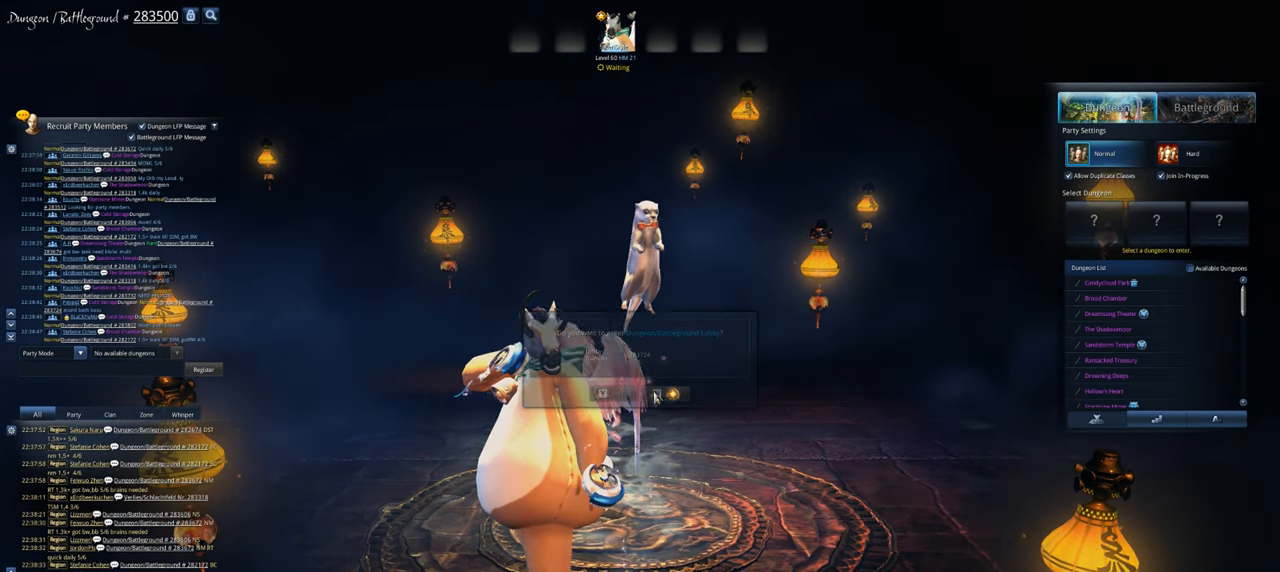
{"keys": [], "mouse": [], "events": []}
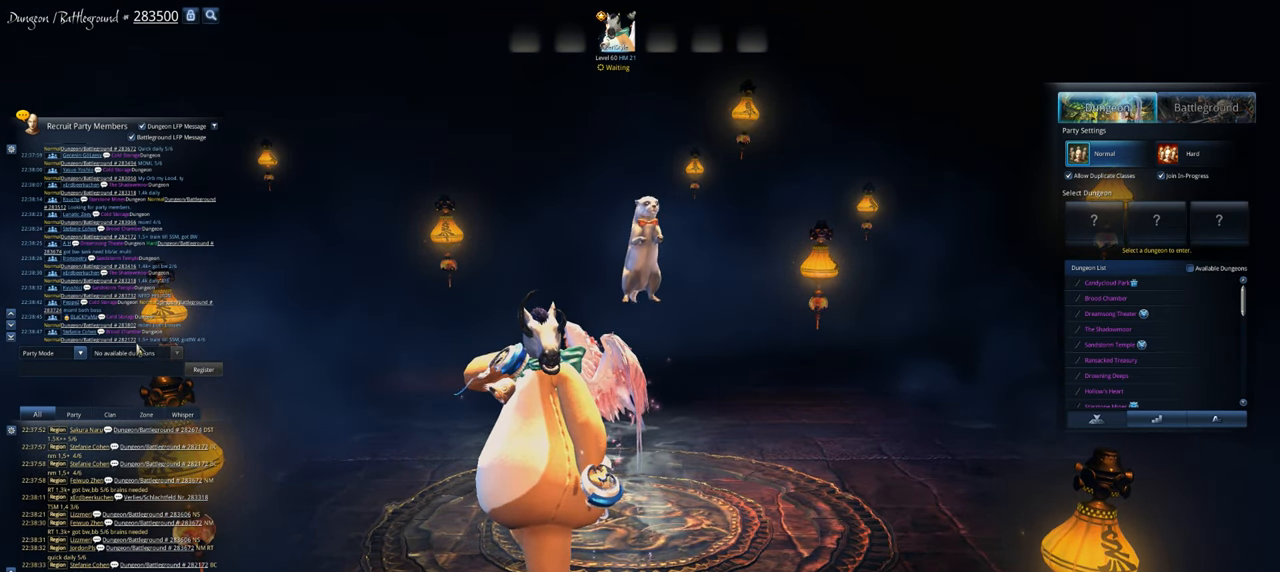
{"keys": [], "mouse": [], "events": []}
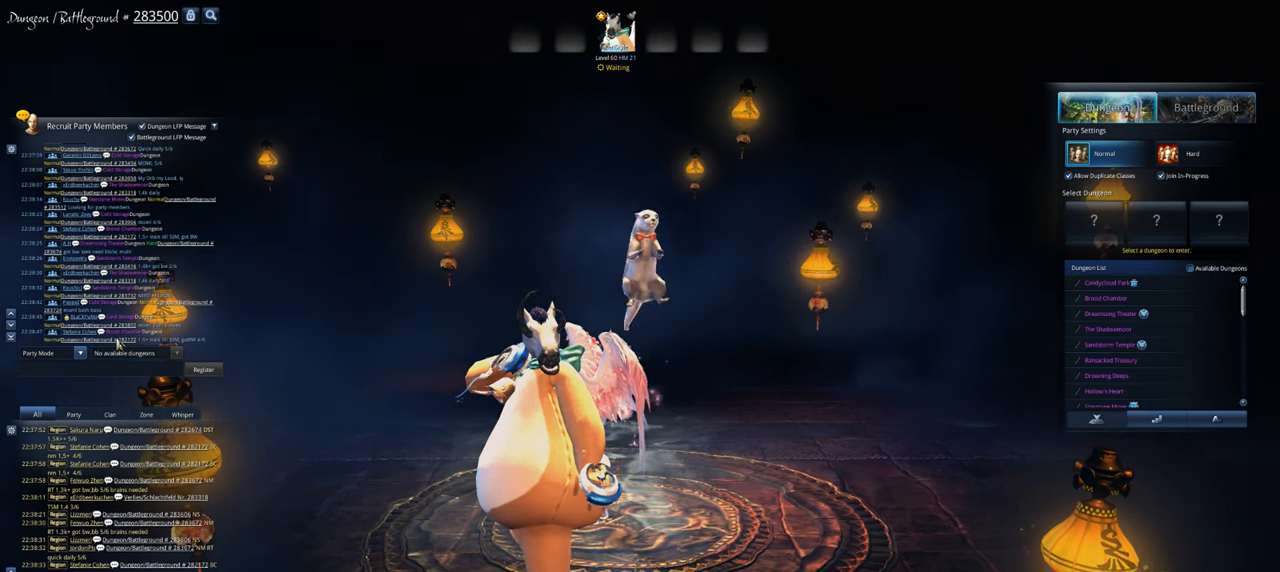
{"keys": [], "mouse": [], "events": []}
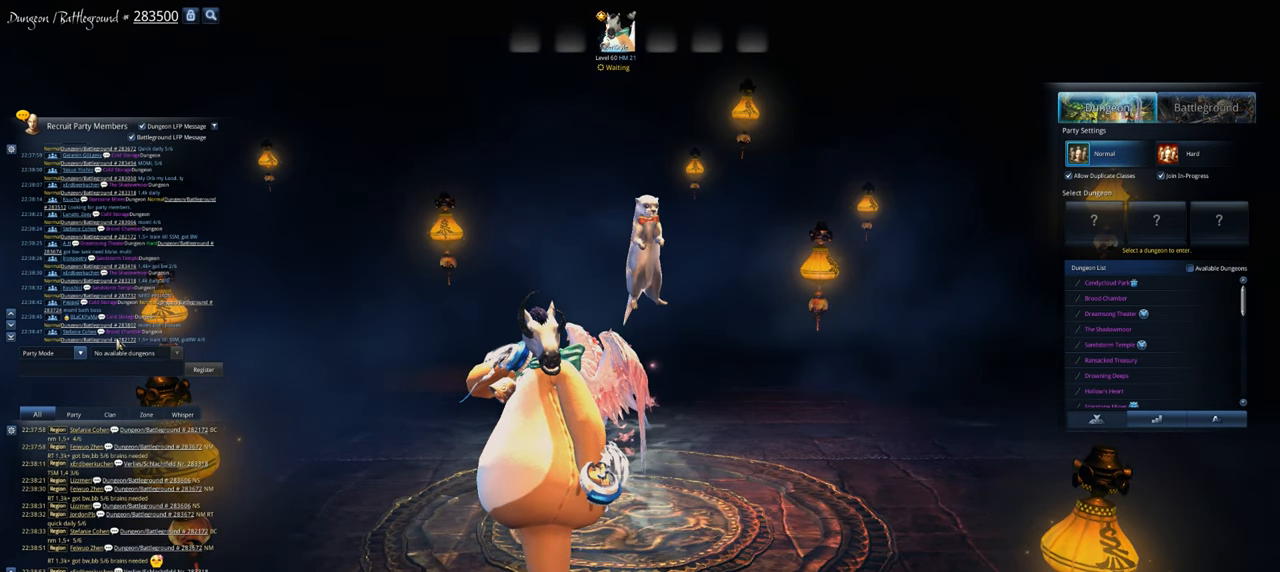
{"keys": [], "mouse": [], "events": [[400, "mouse_left", "down"], [467, "mouse_left", "up"]]}
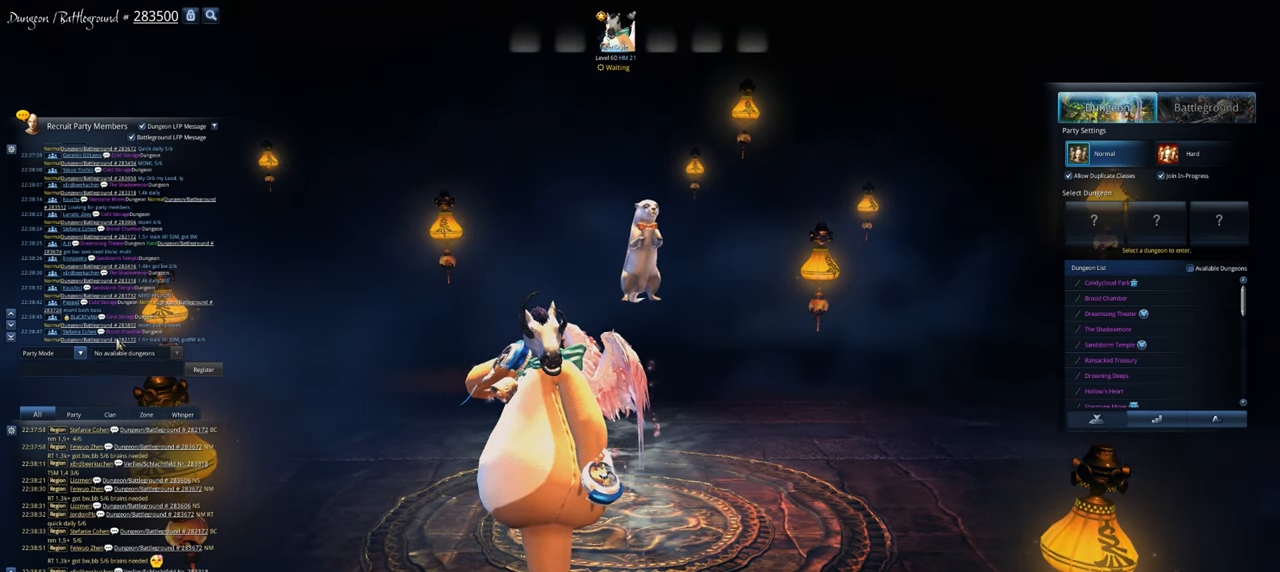
{"keys": [], "mouse": [], "events": []}
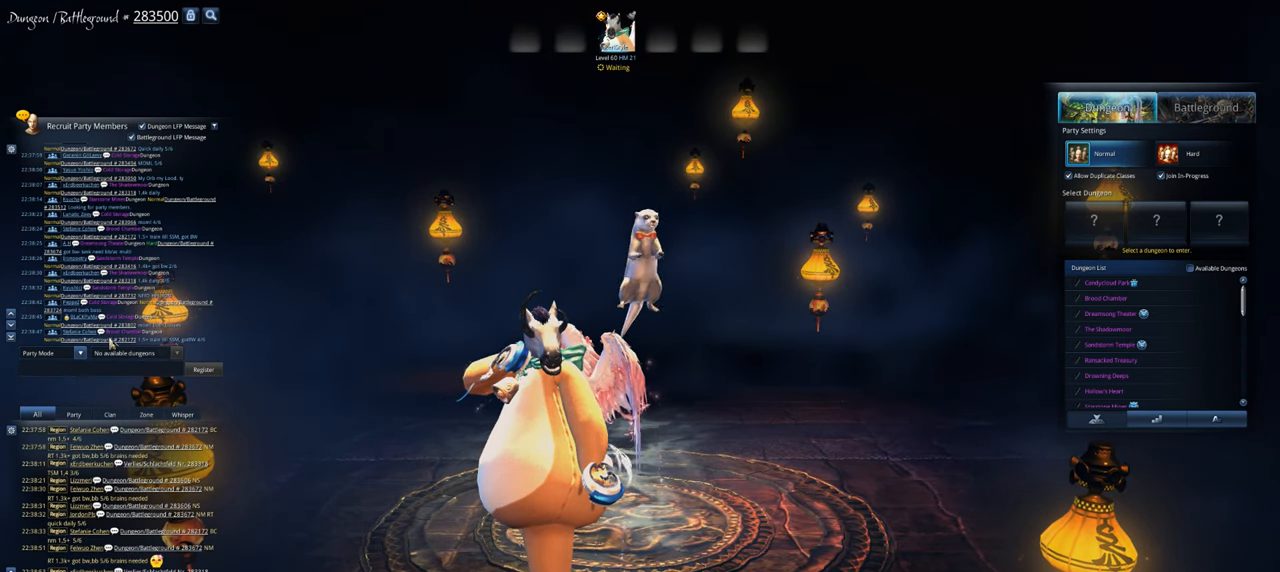
{"keys": [], "mouse": [], "events": [[167, "mouse_left", "down"], [267, "mouse_left", "up"]]}
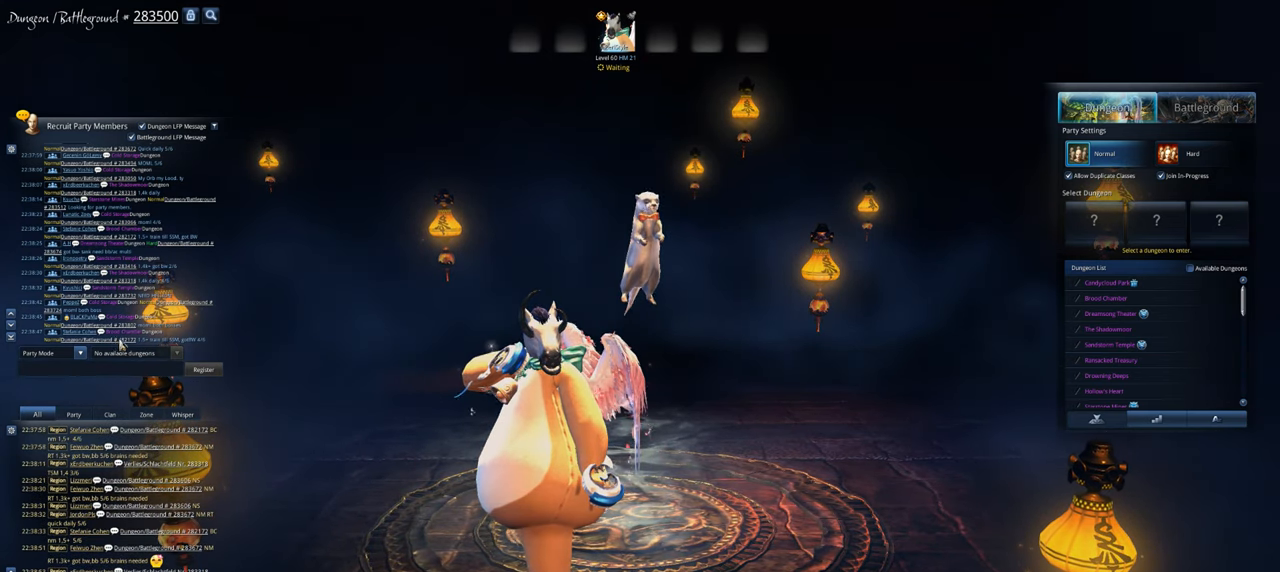
{"keys": [], "mouse": ["left"], "events": [[500, "mouse_left", "down"]]}
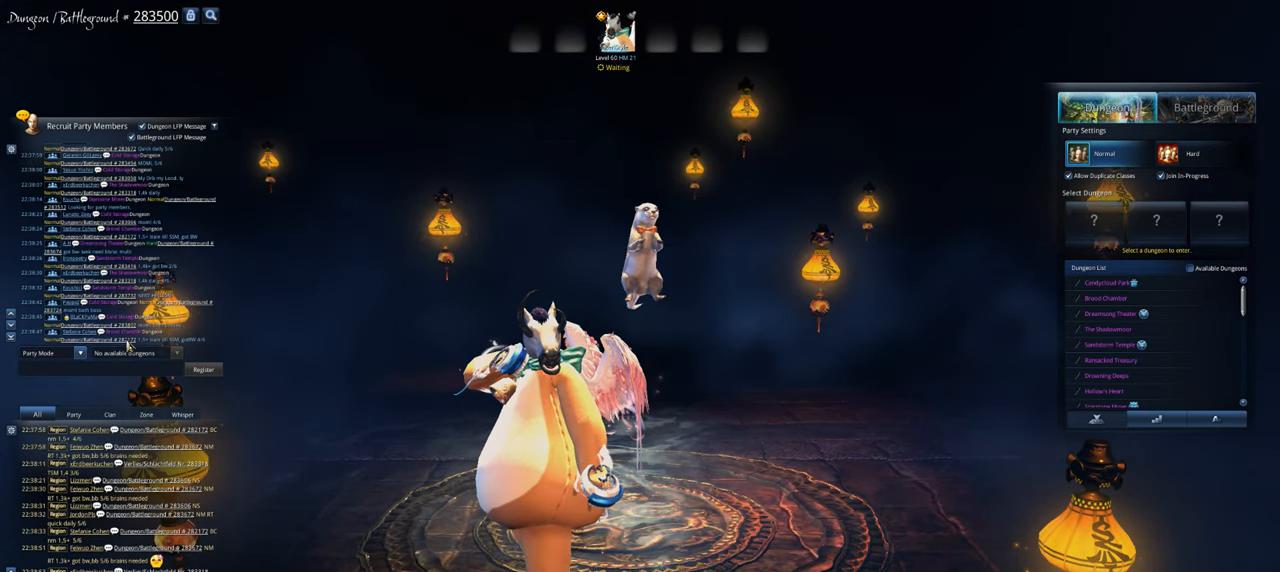
{"keys": [], "mouse": [], "events": [[100, "mouse_left", "up"], [234, "mouse_left", "down"], [334, "mouse_left", "up"]]}
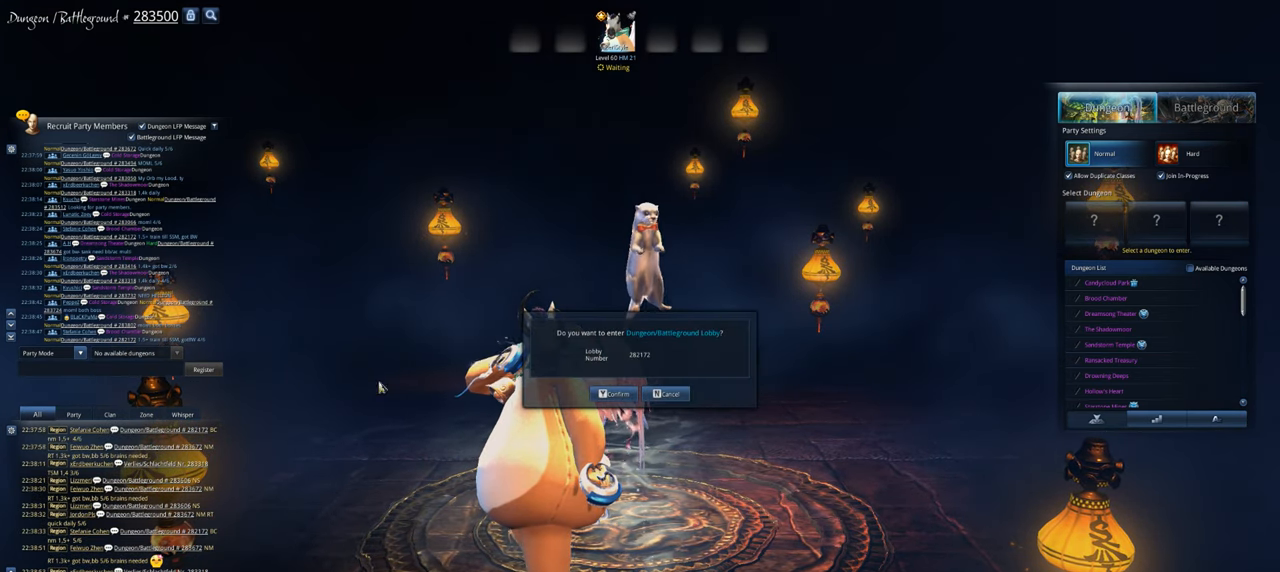
{"keys": [], "mouse": [], "events": []}
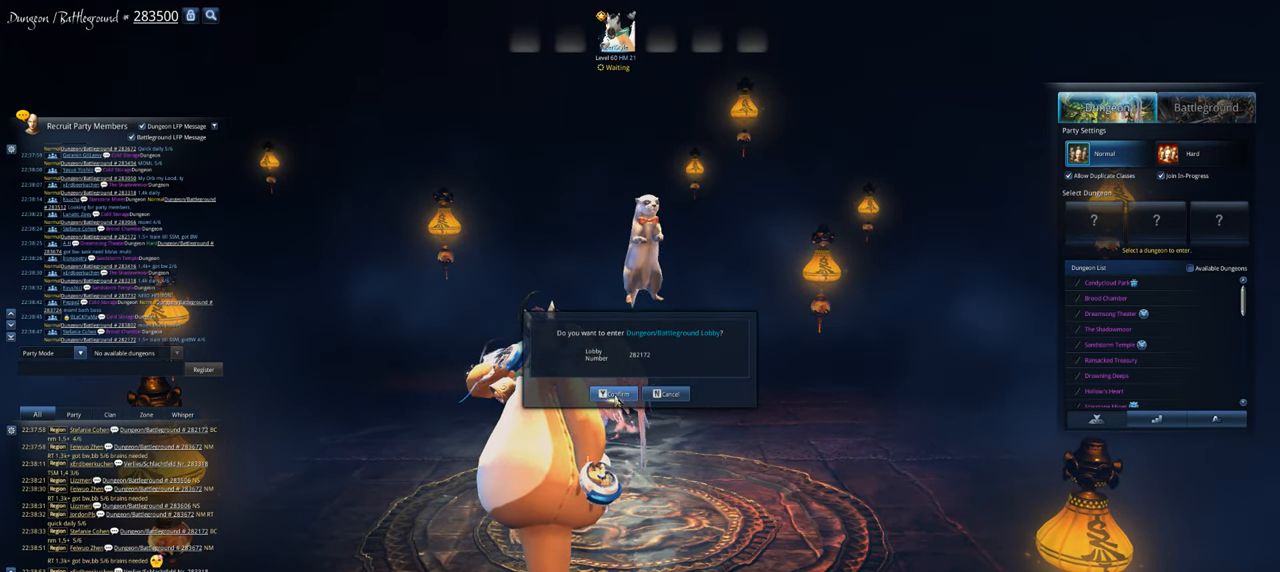
{"keys": [], "mouse": [], "events": [[67, "mouse_left", "down"], [134, "mouse_left", "up"]]}
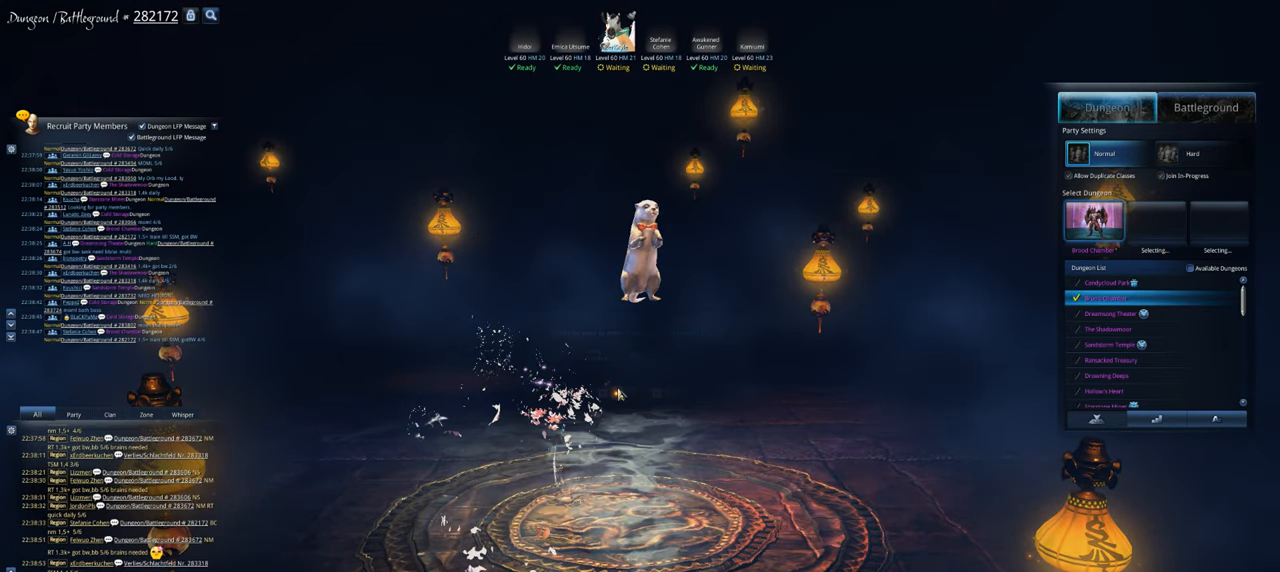
{"keys": [], "mouse": [], "events": [[334, "alt", "down"], [367, "tab", "down"], [467, "alt", "up"], [467, "tab", "up"]]}